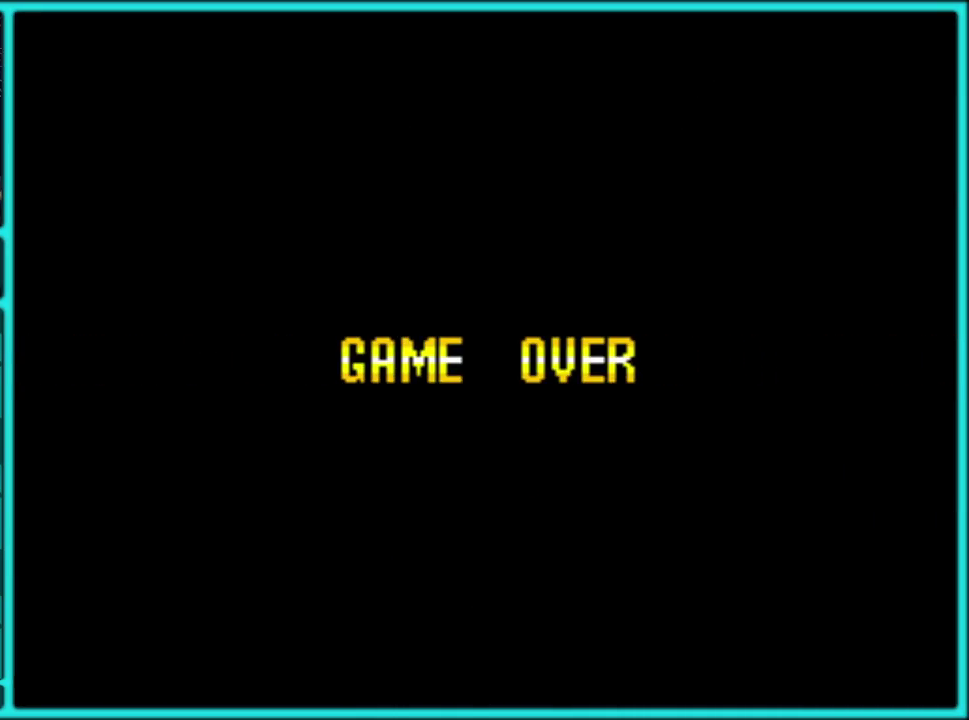
Gameplay with a controller (Nintendo layout); each line is a JSON object with the inputs held at the frame after it. "events" lists button and stick changes between this image and that frame as [ms after this image, input, new state], when the widget could be followed in between. Not read: L3 R3.
{"buttons": ["A"], "events": [[17, "A", "down"], [117, "A", "up"], [167, "A", "down"], [267, "A", "up"], [317, "A", "down"], [400, "A", "up"], [483, "A", "down"]]}
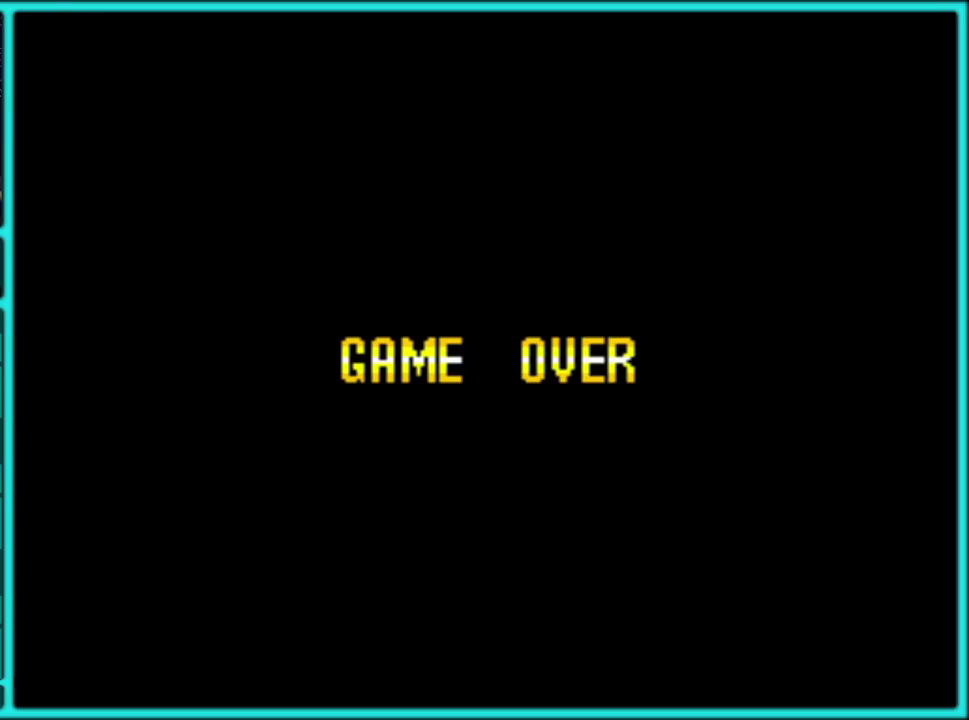
{"buttons": ["A"], "events": [[67, "A", "up"], [133, "A", "down"], [233, "A", "up"], [300, "A", "down"], [400, "A", "up"], [483, "A", "down"]]}
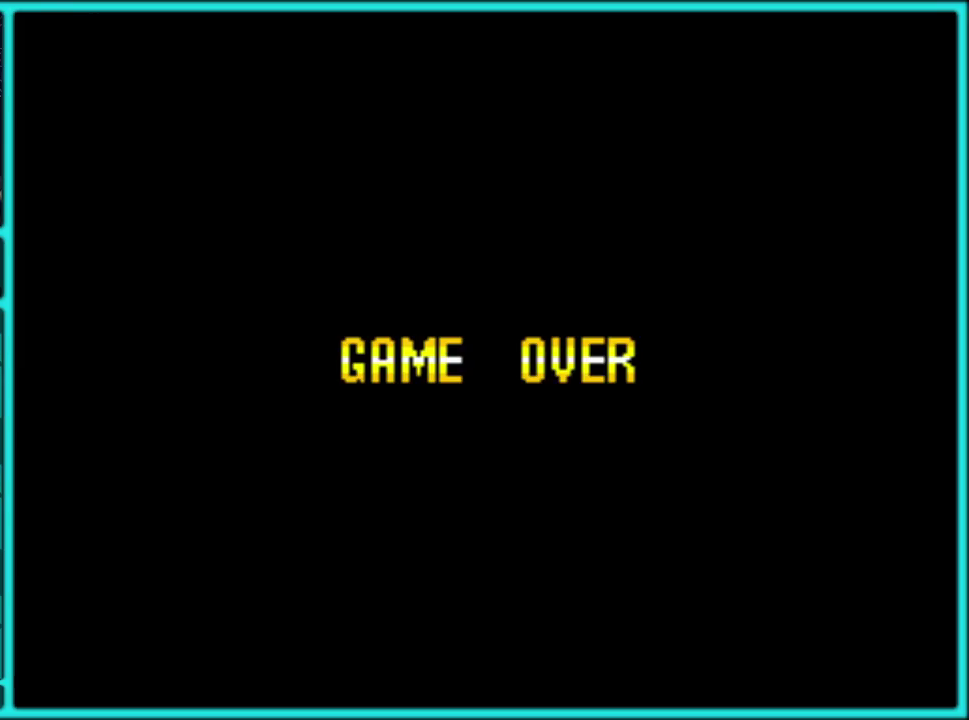
{"buttons": ["A"], "events": [[83, "A", "up"], [133, "A", "down"], [217, "A", "up"], [317, "A", "down"], [400, "A", "up"], [450, "A", "down"]]}
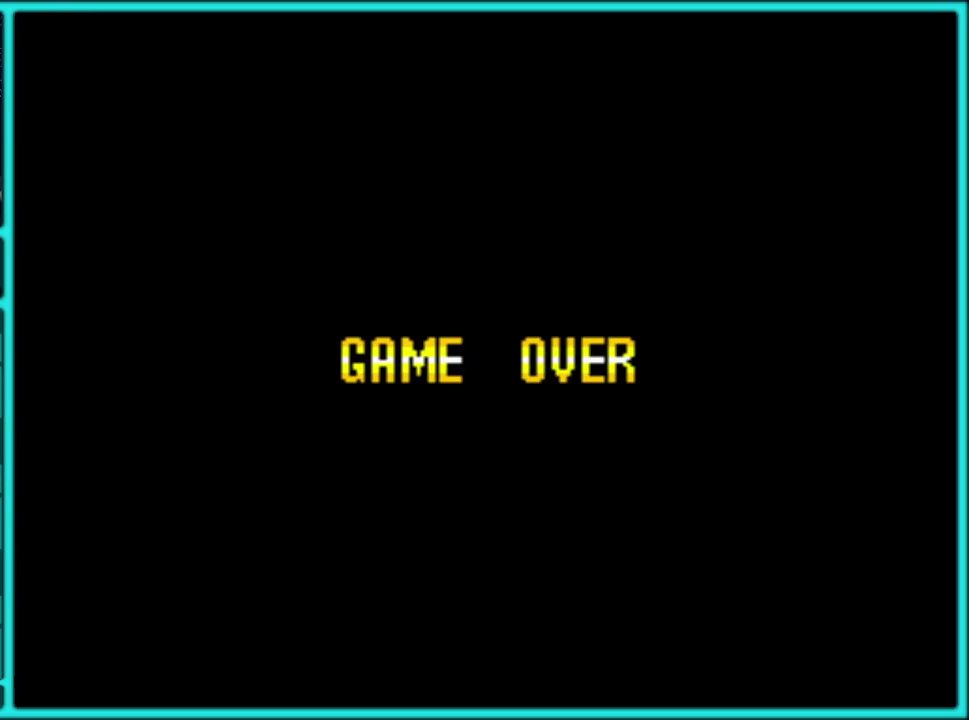
{"buttons": ["A"], "events": [[217, "A", "up"], [267, "A", "down"], [383, "A", "up"], [450, "A", "down"]]}
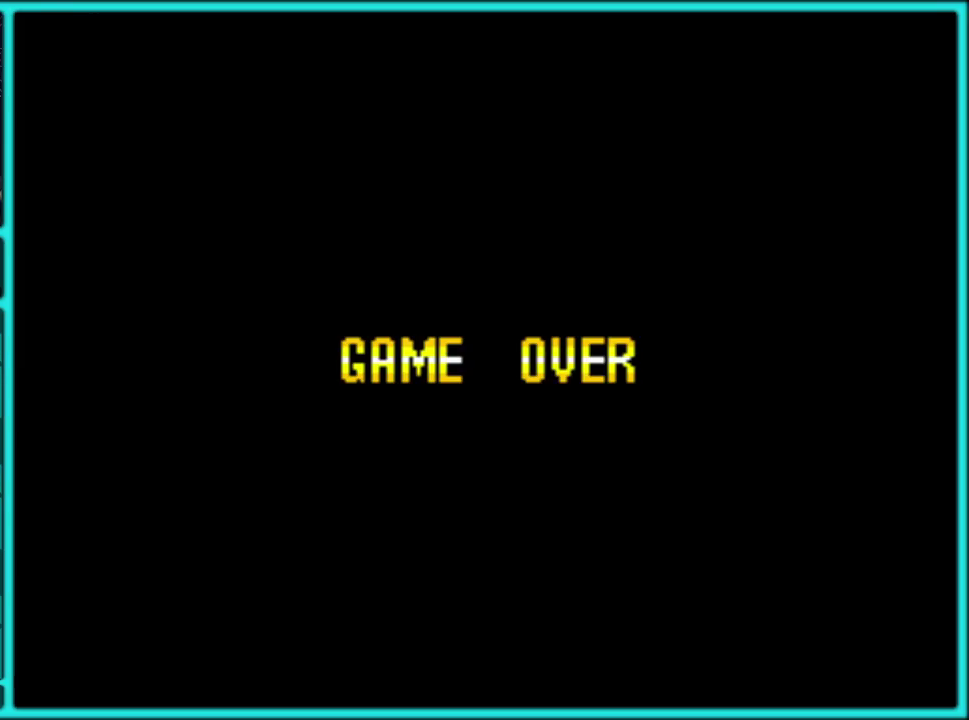
{"buttons": ["A"], "events": [[17, "A", "up"], [100, "A", "down"], [200, "A", "up"], [267, "A", "down"], [367, "A", "up"], [433, "A", "down"]]}
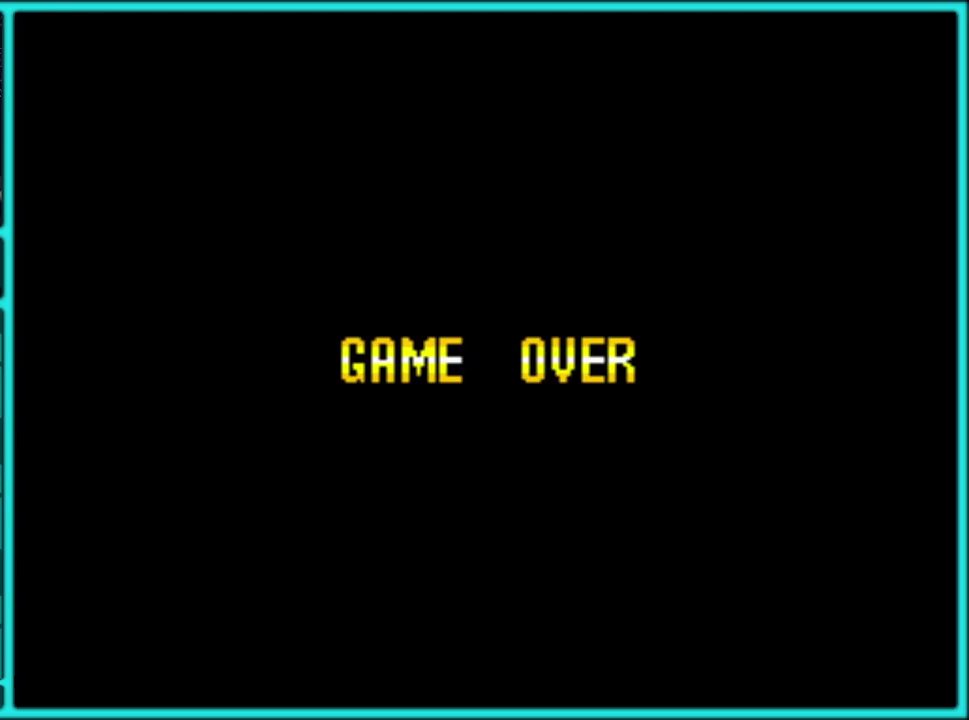
{"buttons": ["A"], "events": [[33, "A", "up"], [117, "A", "down"], [183, "A", "up"], [283, "A", "down"], [350, "A", "up"], [433, "A", "down"]]}
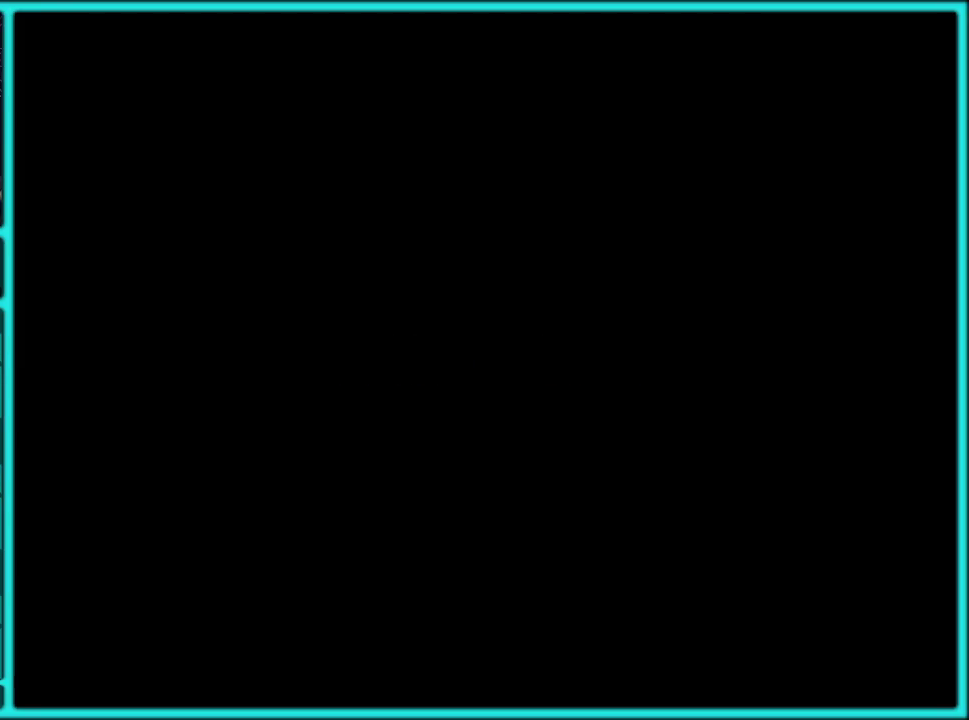
{"buttons": ["A"], "events": [[200, "A", "up"], [267, "A", "down"], [383, "A", "up"], [450, "A", "down"]]}
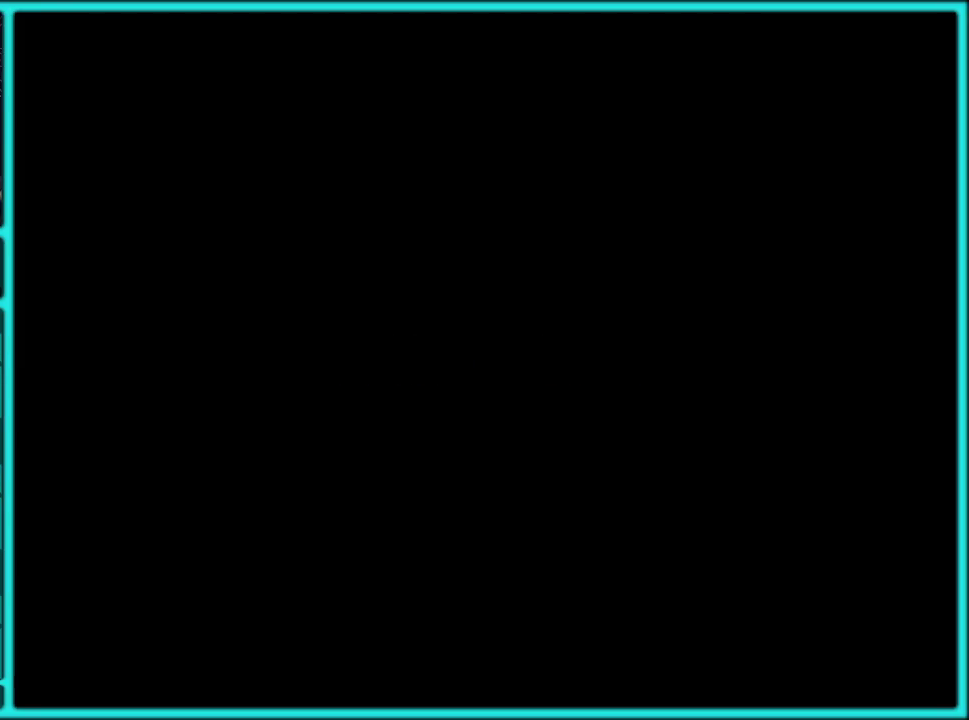
{"buttons": ["A"], "events": [[50, "A", "up"], [100, "A", "down"], [200, "A", "up"], [267, "A", "down"], [367, "A", "up"], [433, "A", "down"]]}
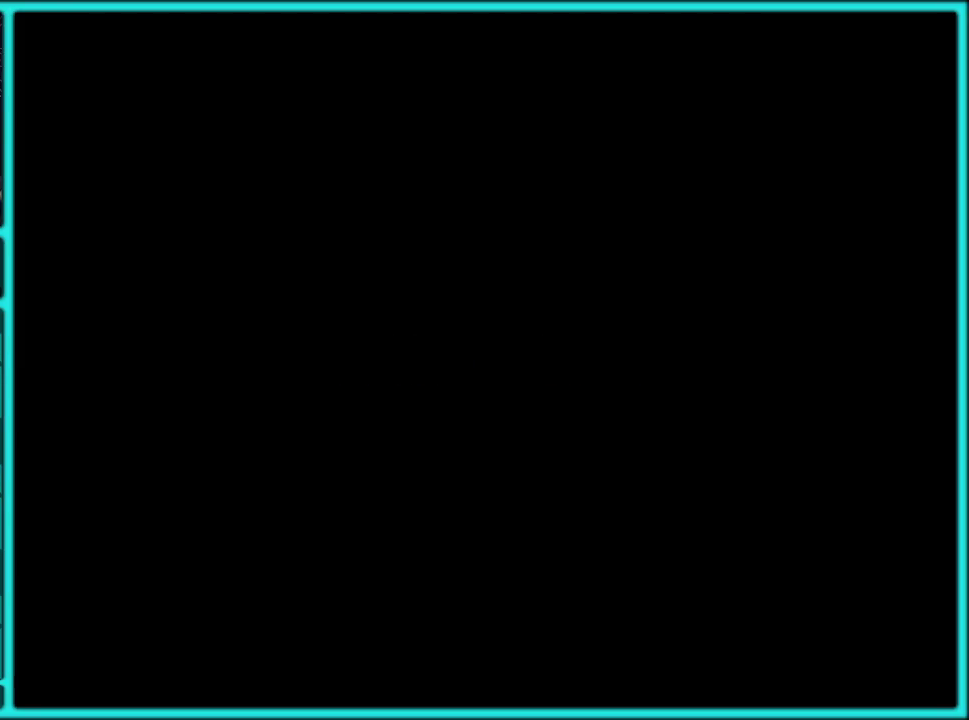
{"buttons": ["A"], "events": [[33, "A", "up"], [100, "A", "down"], [183, "A", "up"], [267, "A", "down"], [350, "A", "up"], [400, "A", "down"]]}
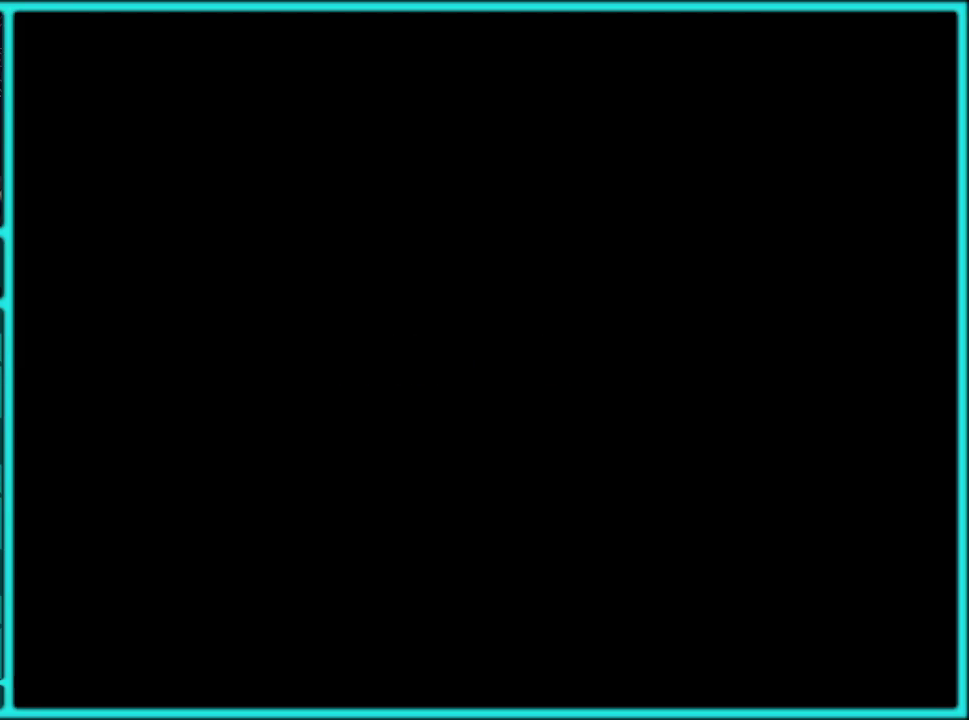
{"buttons": ["A"], "events": [[17, "A", "up"], [83, "A", "down"], [167, "A", "up"], [250, "A", "down"], [350, "A", "up"], [400, "A", "down"]]}
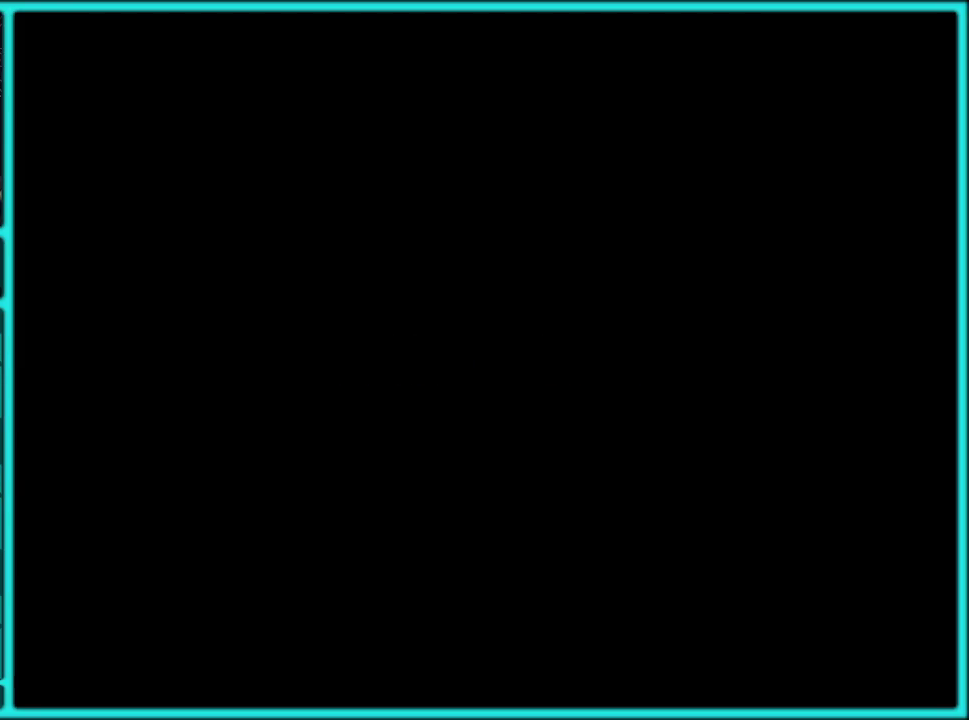
{"buttons": [], "events": [[17, "A", "up"], [83, "A", "down"], [167, "A", "up"]]}
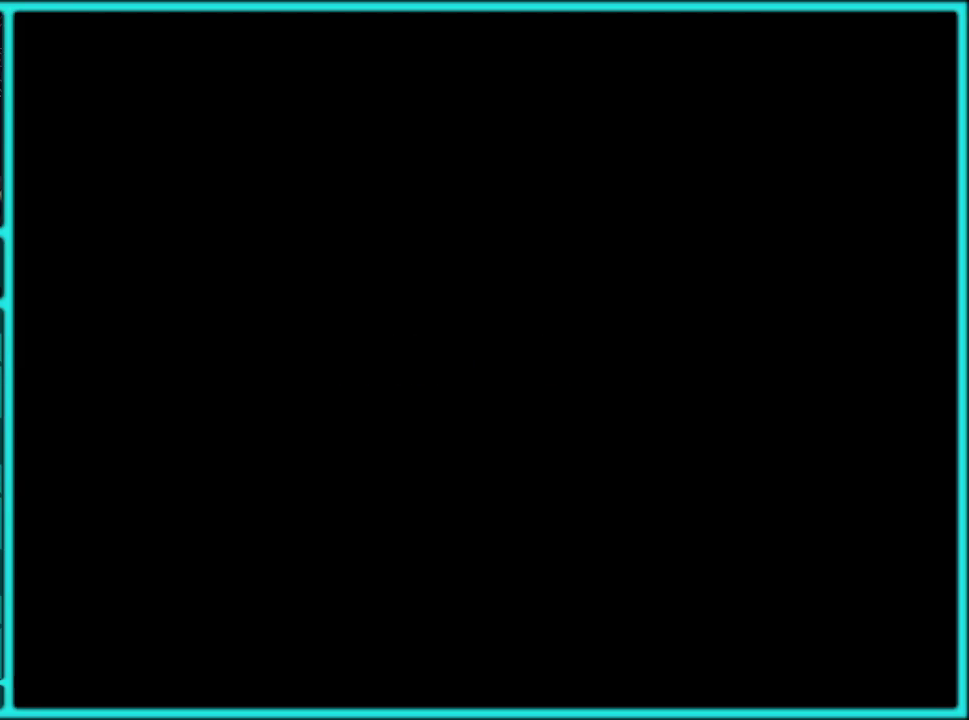
{"buttons": ["A"], "events": [[117, "A", "down"], [233, "A", "up"], [317, "A", "down"], [383, "A", "up"], [467, "A", "down"]]}
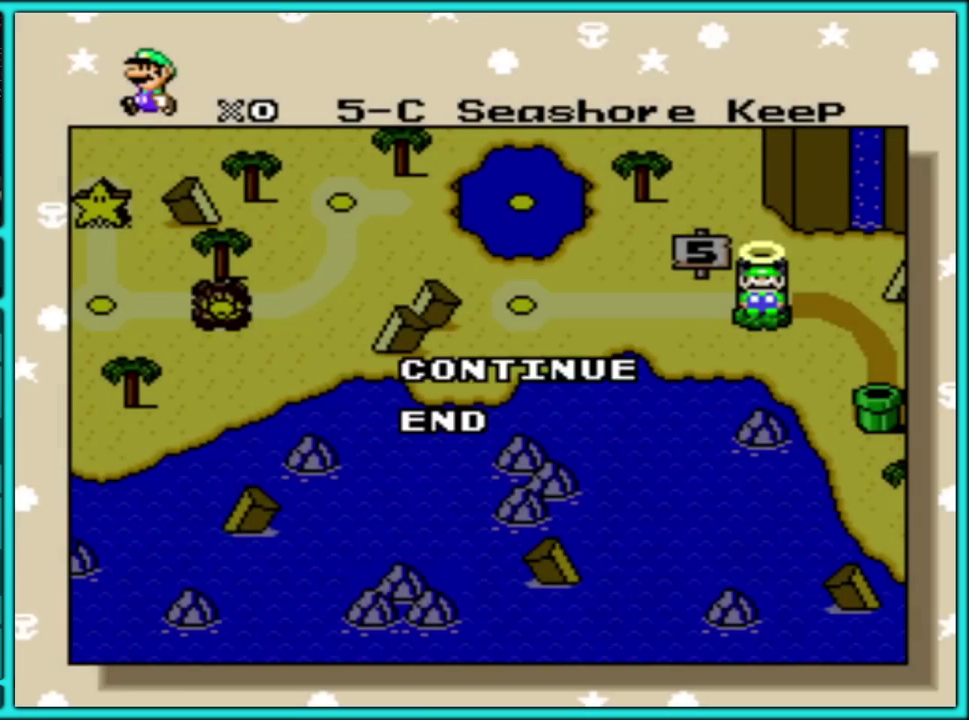
{"buttons": ["A"], "events": [[50, "A", "up"], [150, "A", "down"], [233, "A", "up"], [300, "A", "down"], [417, "A", "up"], [467, "A", "down"]]}
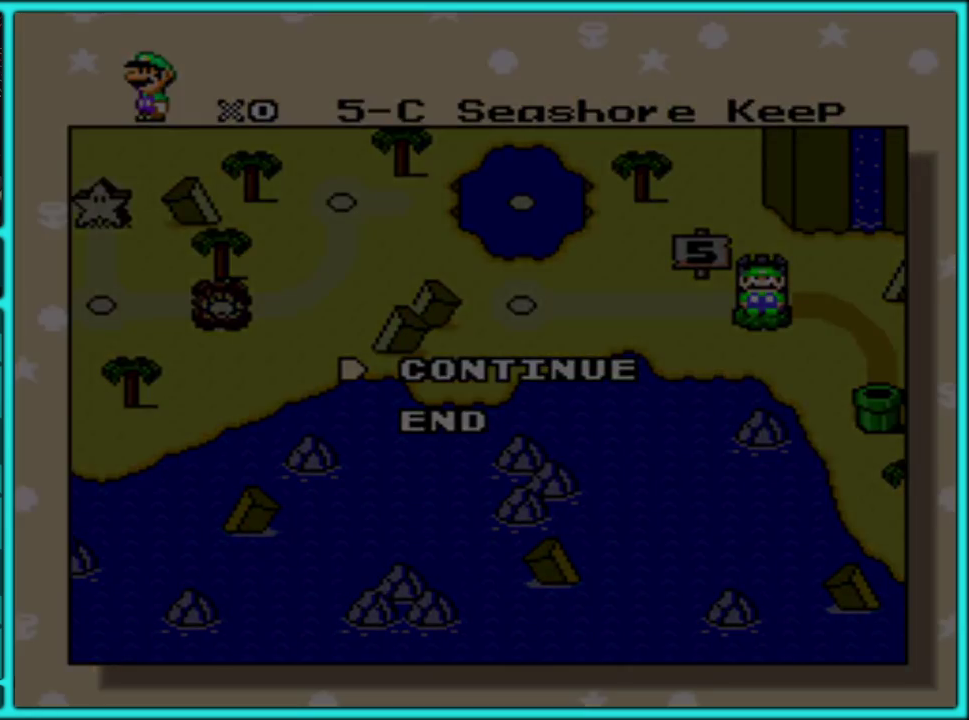
{"buttons": ["A"], "events": [[83, "A", "up"], [167, "A", "down"], [250, "A", "up"], [333, "A", "down"], [433, "A", "up"], [500, "A", "down"]]}
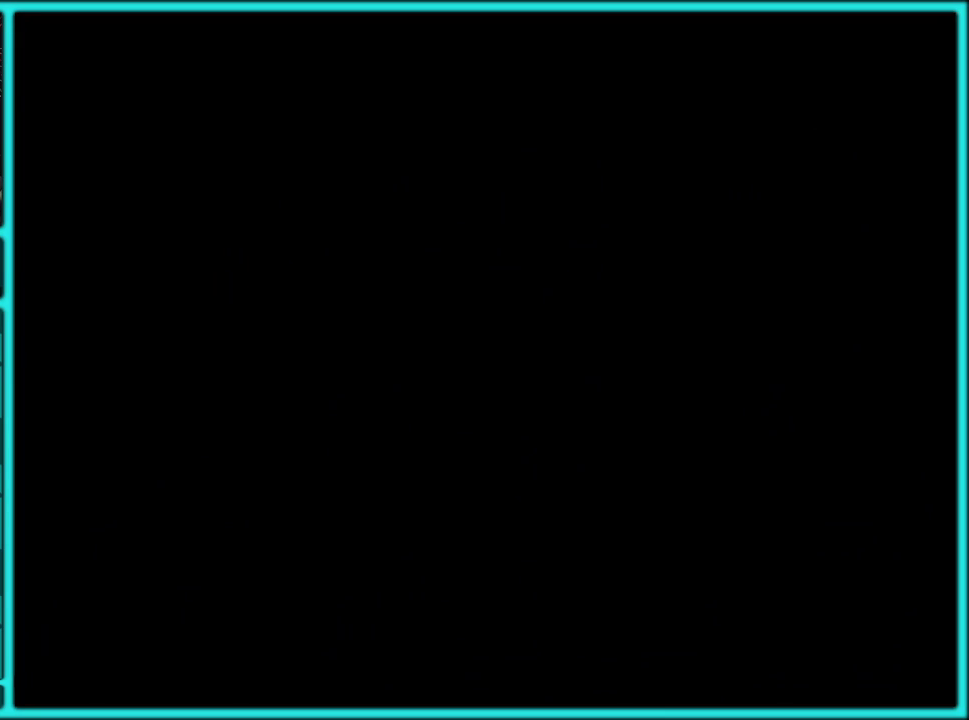
{"buttons": [], "events": [[100, "A", "up"], [167, "A", "down"], [250, "A", "up"], [333, "A", "down"], [450, "A", "up"]]}
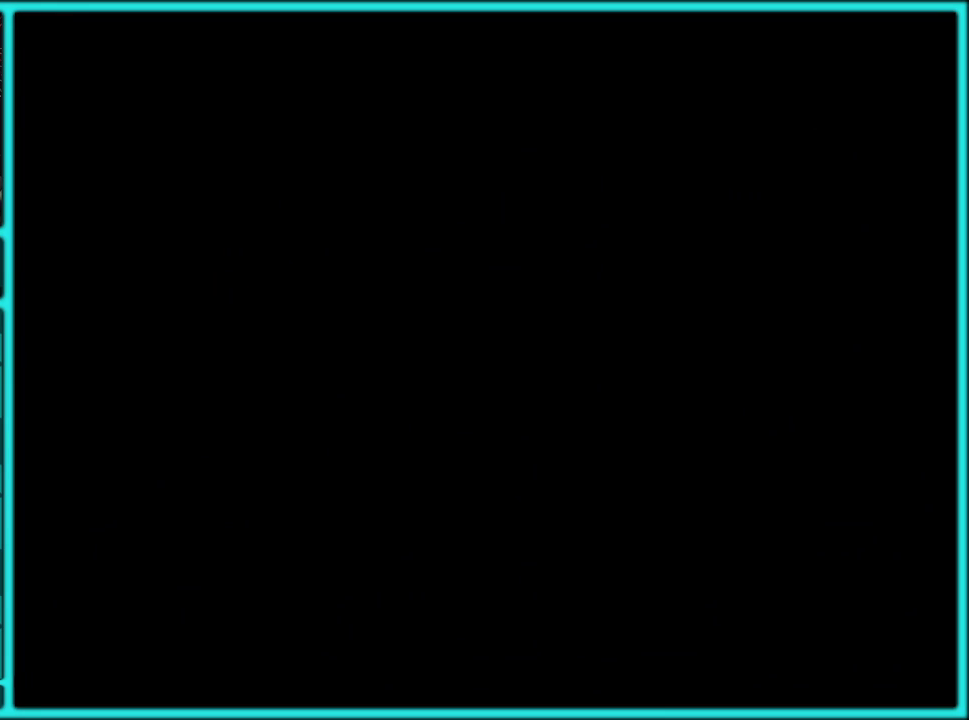
{"buttons": [], "events": [[17, "A", "down"], [117, "A", "up"], [167, "A", "down"], [267, "A", "up"], [333, "A", "down"], [450, "A", "up"]]}
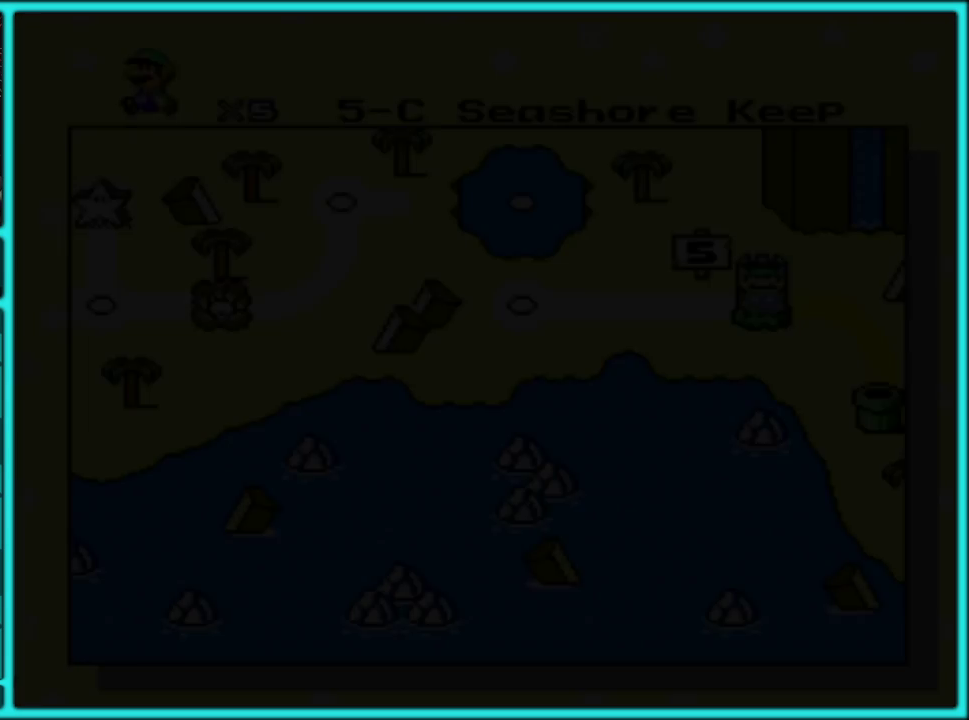
{"buttons": [], "events": []}
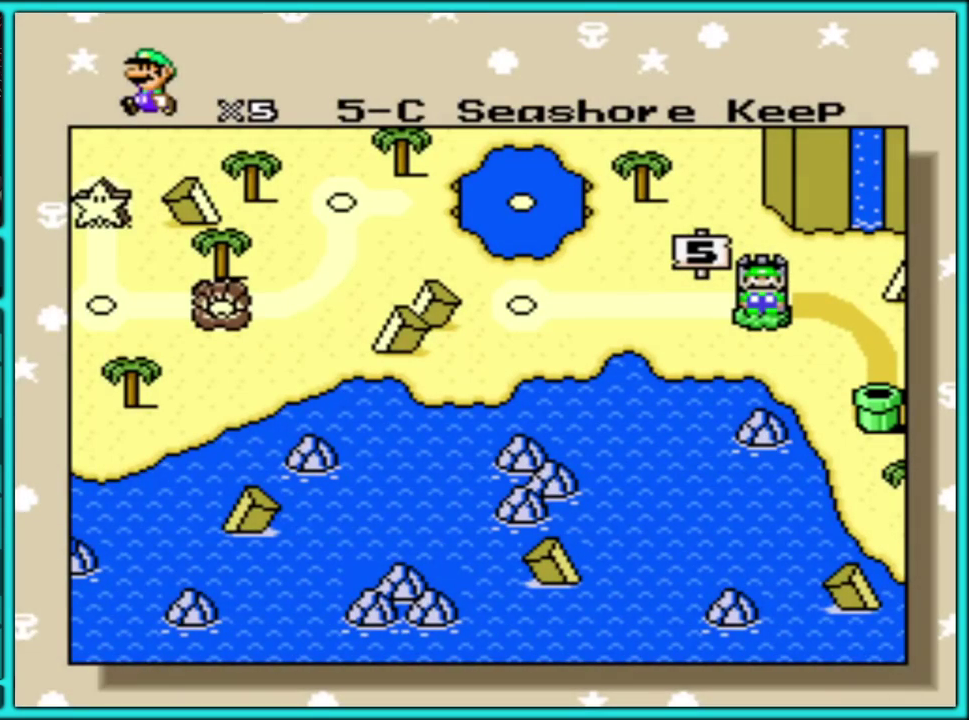
{"buttons": [], "events": [[67, "A", "down"], [367, "A", "up"]]}
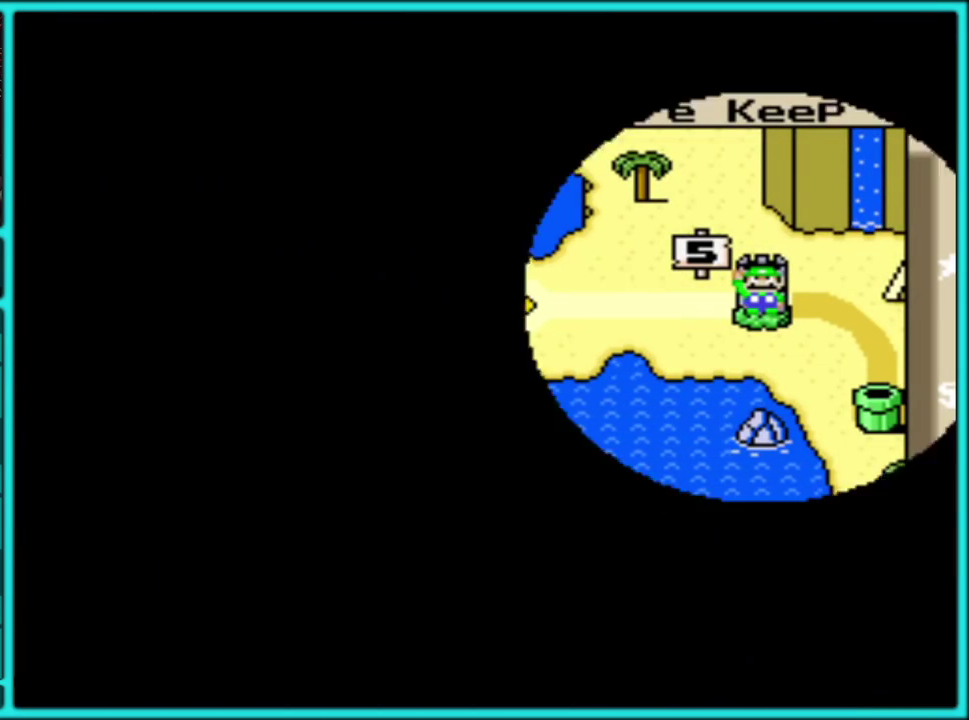
{"buttons": [], "events": [[50, "A", "down"], [167, "A", "up"], [233, "A", "down"], [350, "A", "up"], [417, "A", "down"], [483, "A", "up"]]}
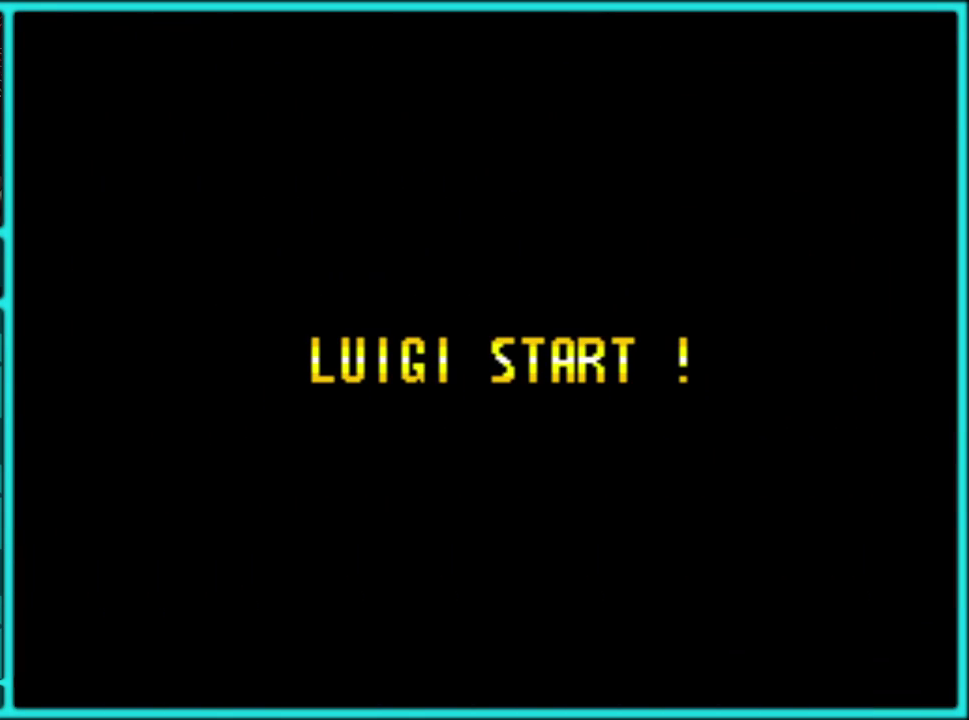
{"buttons": [], "events": [[100, "A", "down"], [150, "A", "up"], [233, "A", "down"], [333, "A", "up"], [383, "A", "down"], [483, "A", "up"]]}
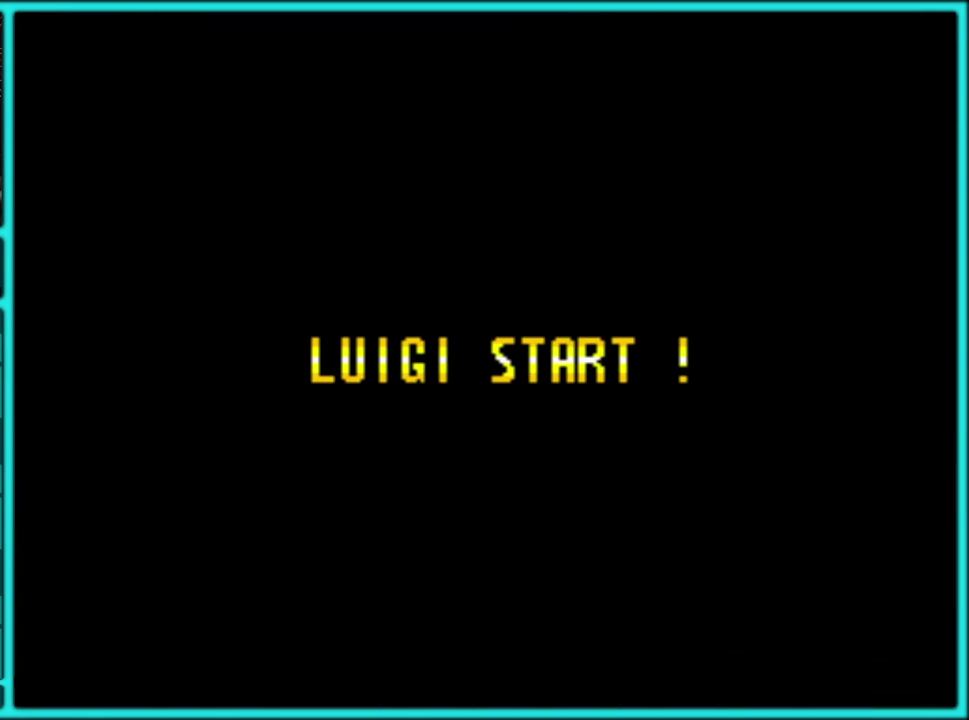
{"buttons": [], "events": [[217, "A", "down"], [300, "A", "up"], [367, "A", "down"], [467, "A", "up"]]}
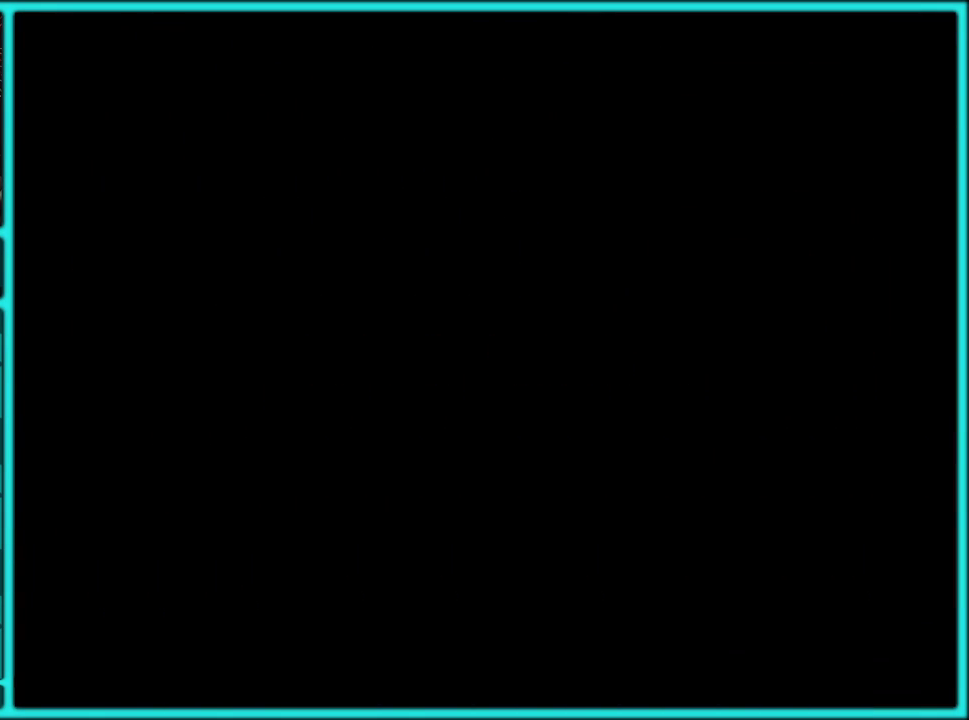
{"buttons": [], "events": [[50, "A", "down"], [133, "A", "up"], [367, "A", "down"], [433, "A", "up"]]}
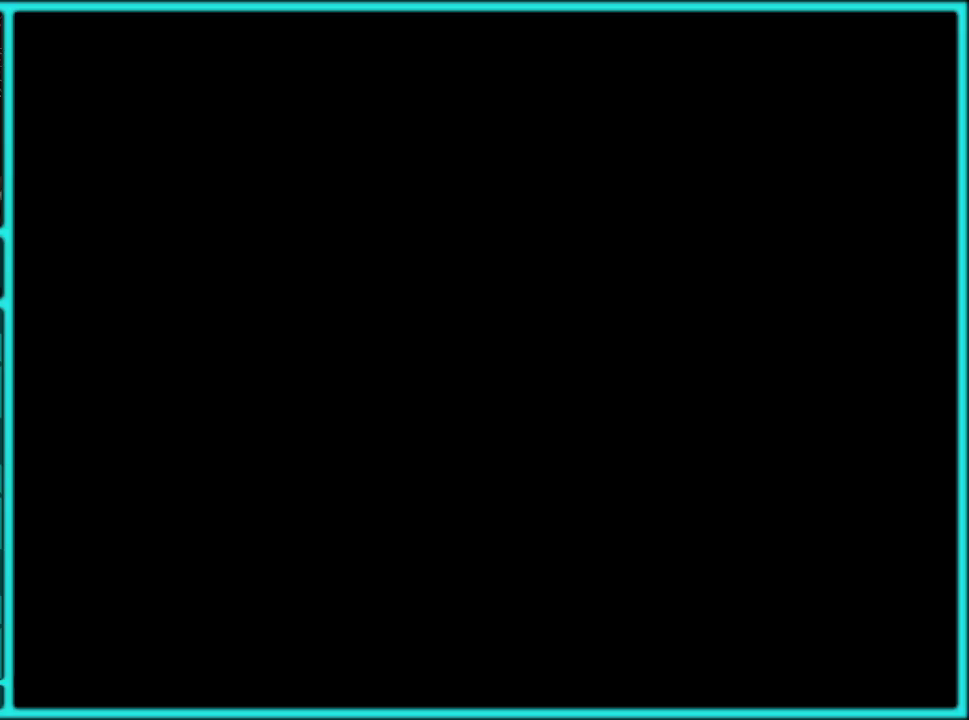
{"buttons": ["Y", "DPAD_RIGHT"], "events": [[17, "A", "down"], [83, "A", "up"], [117, "DPAD_RIGHT", "down"], [150, "A", "down"], [233, "A", "up"], [333, "Y", "down"]]}
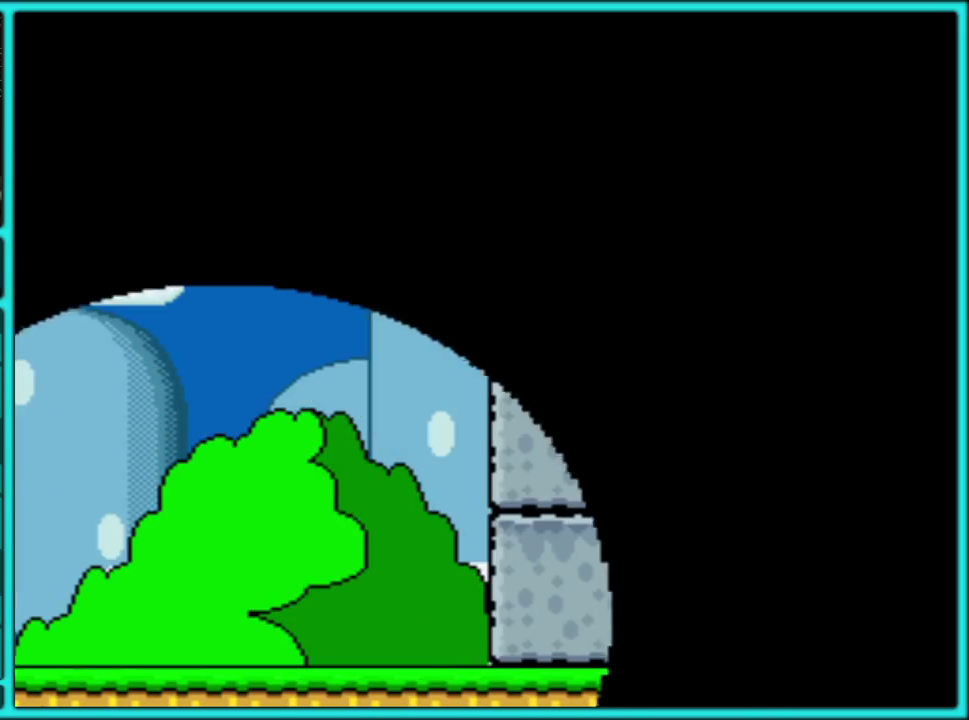
{"buttons": ["Y", "DPAD_RIGHT"], "events": [[317, "B", "down"], [417, "B", "up"]]}
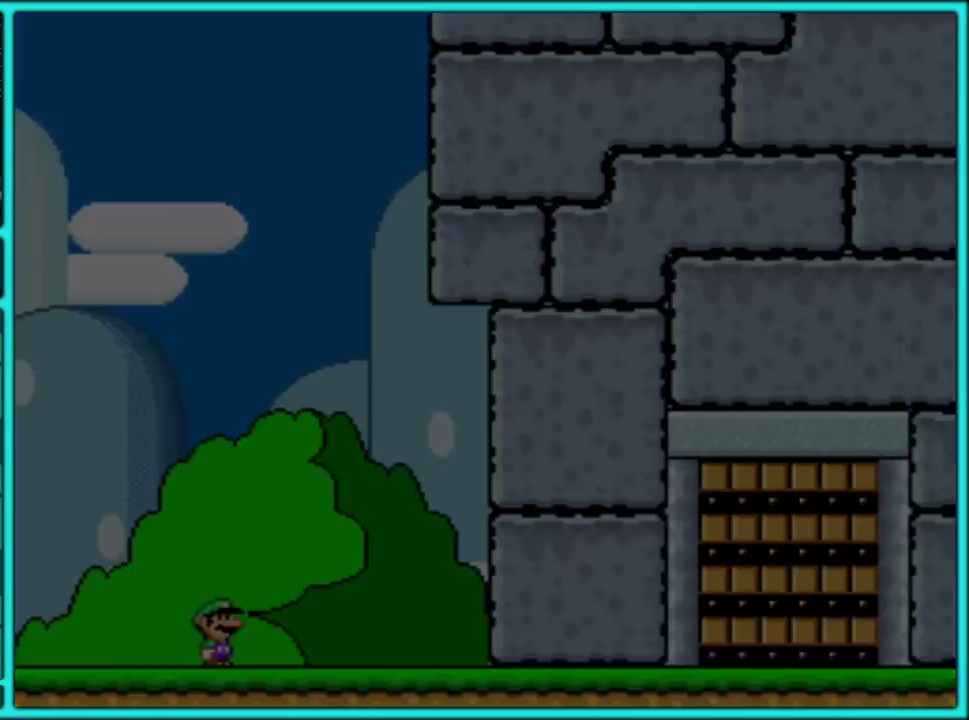
{"buttons": ["Y", "DPAD_RIGHT"], "events": [[50, "B", "down"], [167, "B", "up"]]}
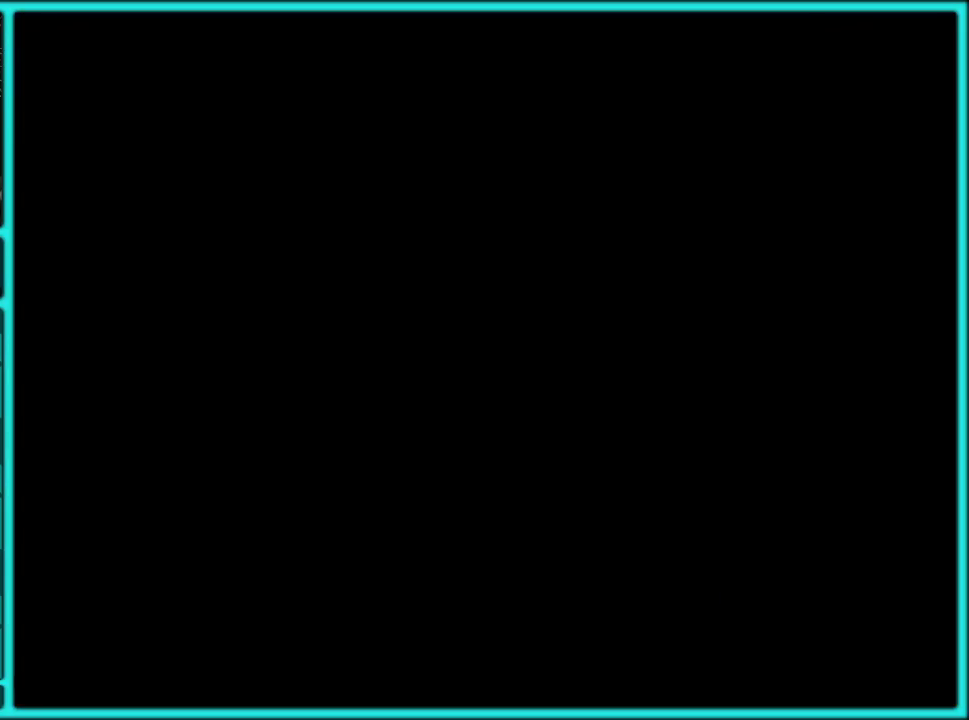
{"buttons": ["Y", "DPAD_RIGHT"], "events": []}
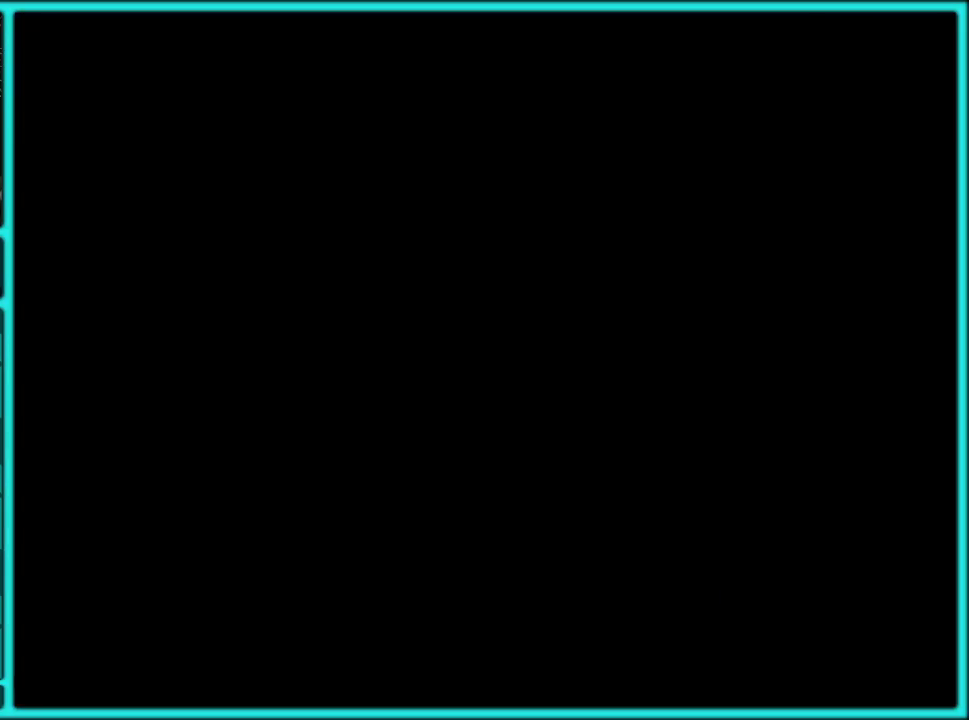
{"buttons": ["Y", "DPAD_RIGHT"], "events": []}
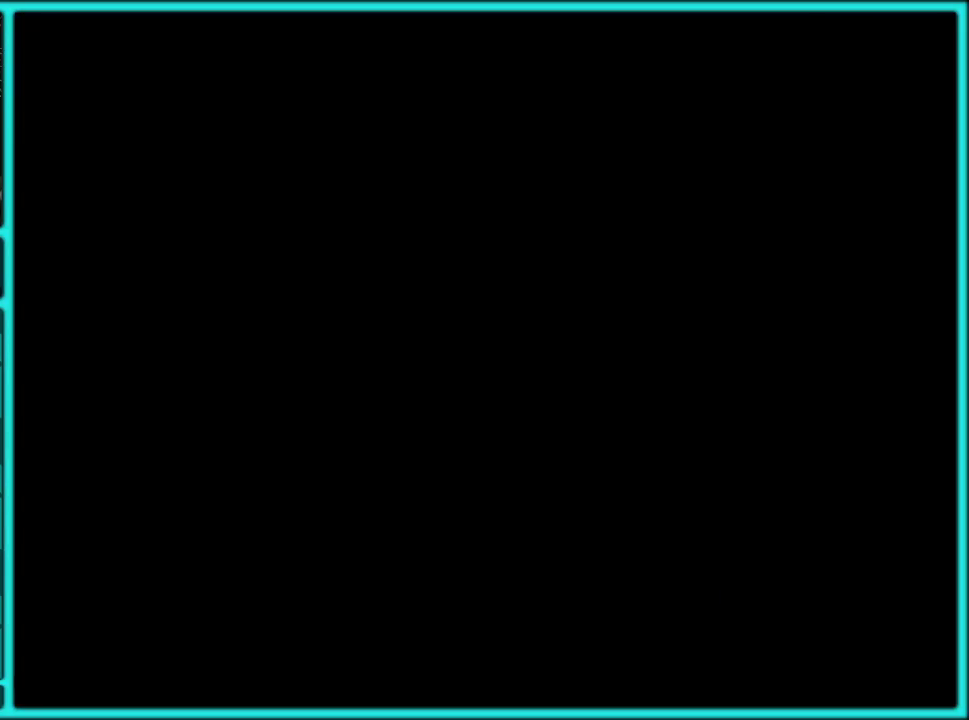
{"buttons": ["Y", "DPAD_RIGHT"], "events": []}
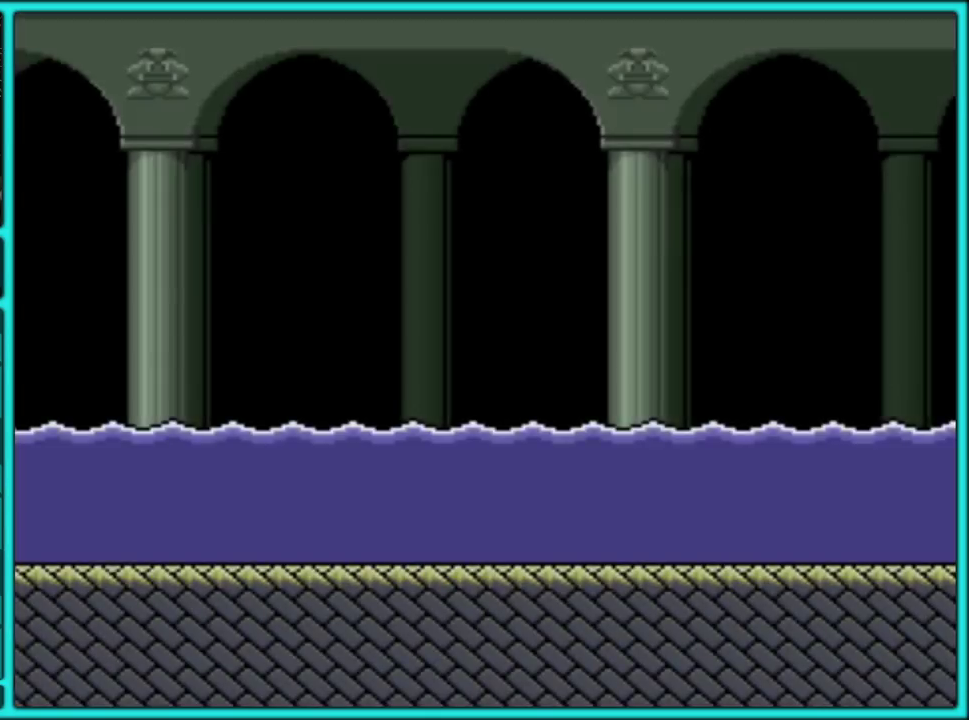
{"buttons": ["B", "Y", "DPAD_UP", "DPAD_RIGHT"], "events": [[250, "B", "down"], [250, "DPAD_UP", "down"]]}
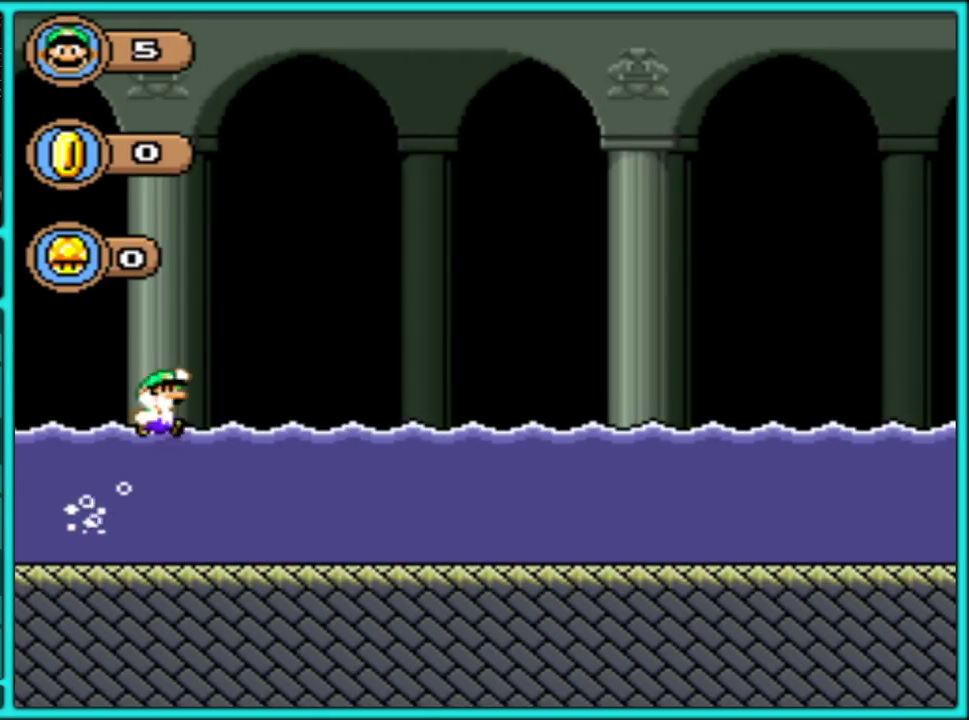
{"buttons": ["B", "Y", "DPAD_UP", "DPAD_RIGHT"], "events": []}